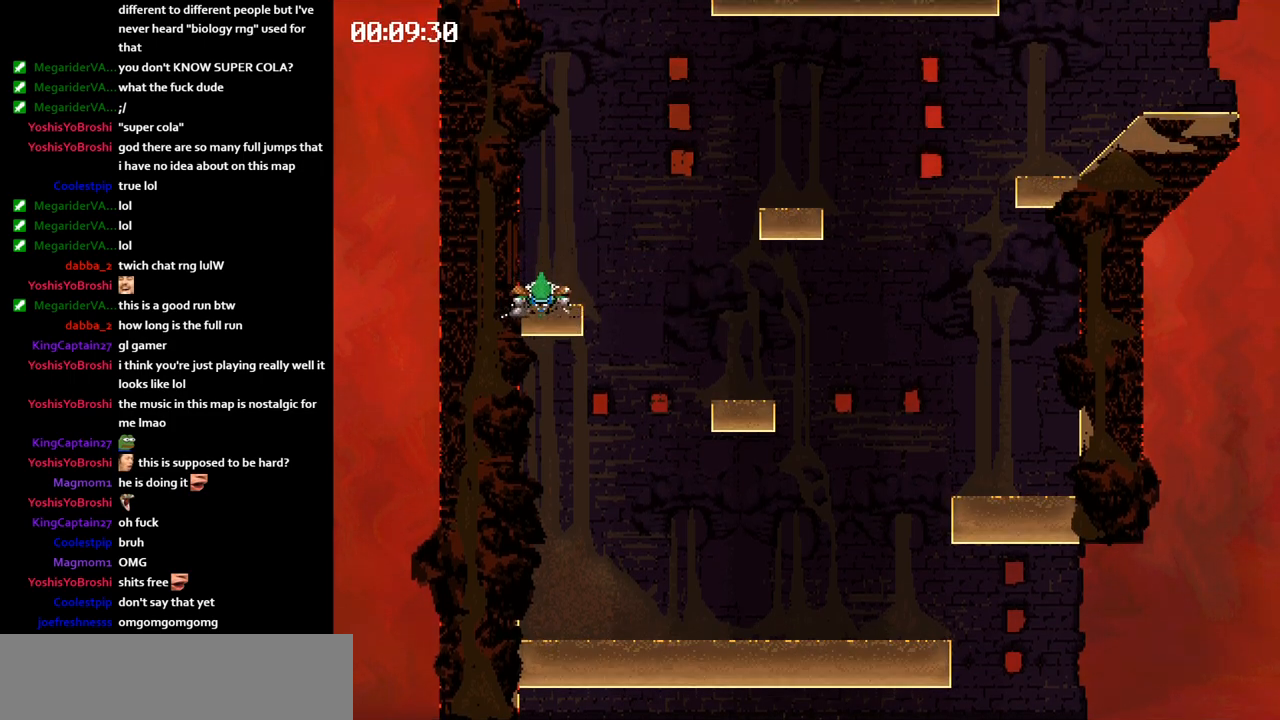
Gameplay with keyboard; each line is a JSON object with the keys held at the frame after it. "events" lists presses ("down") and releases ("up") of "jump", "left" and "right" between this image and that frame as [ms after this image, input, new state], when the widget could be followed in between. No other keys are recorded. Mouse input is not recorded. Key names are as the overlay labels them; some are game actions (e.g. jump) rather than physical keys.
{"keys": [], "events": [[167, "jump", "up"]]}
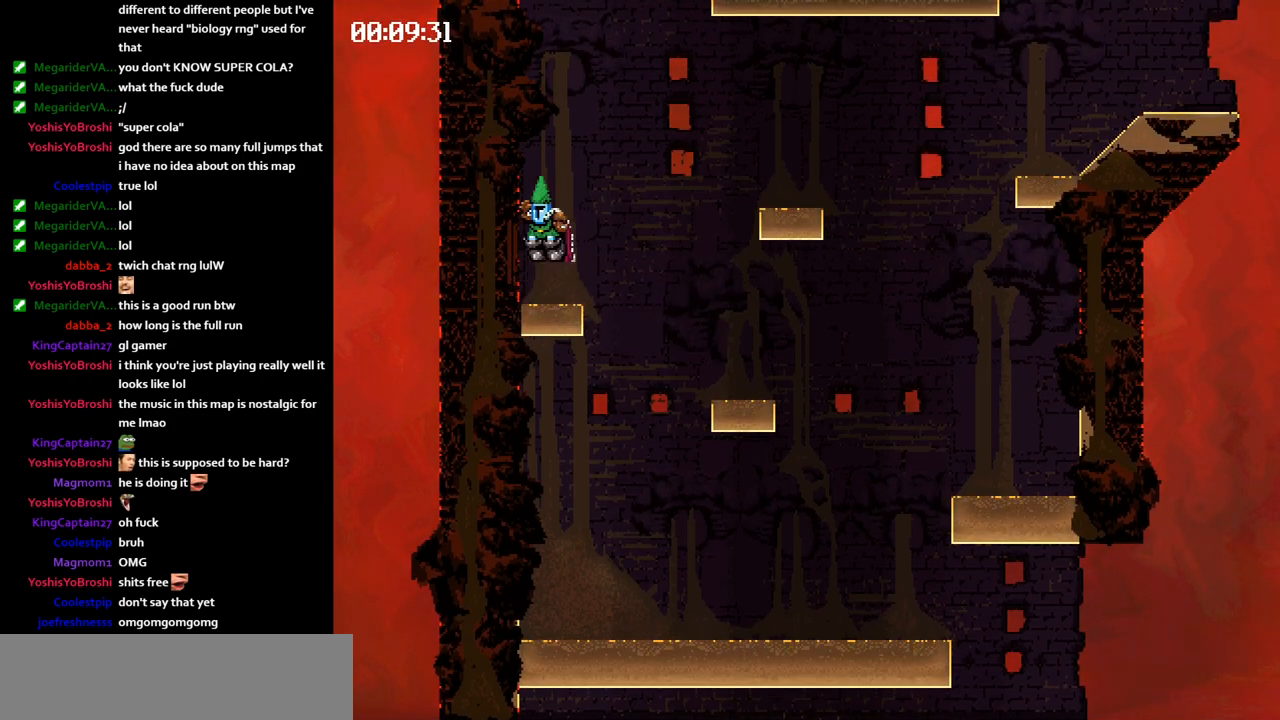
{"keys": ["jump", "right"], "events": [[267, "jump", "down"], [267, "right", "down"]]}
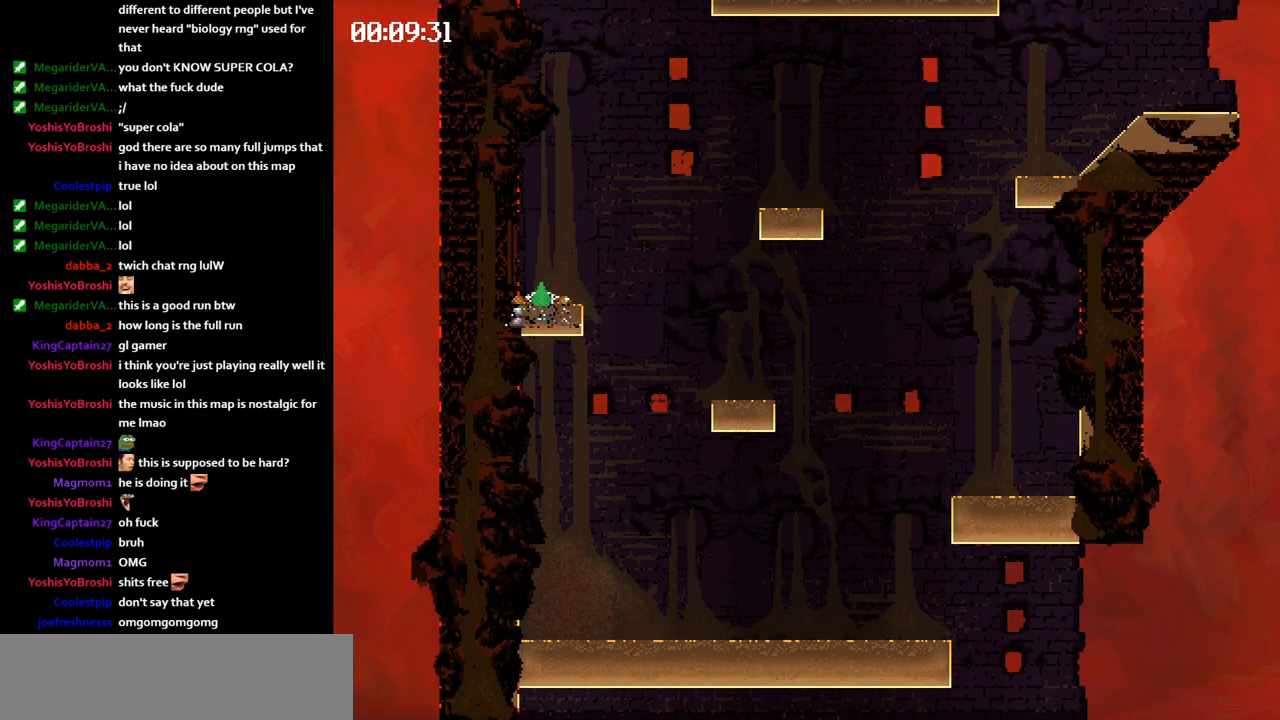
{"keys": ["right"], "events": [[250, "jump", "up"]]}
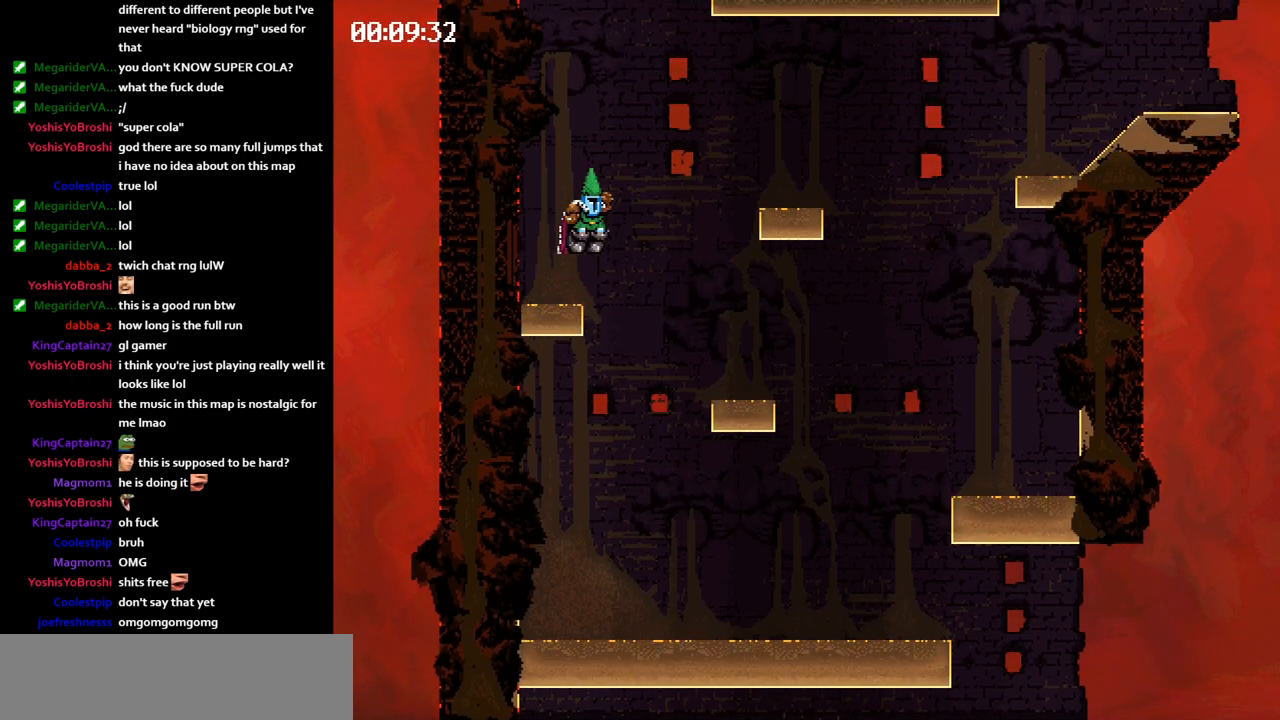
{"keys": ["jump"], "events": [[367, "right", "up"], [450, "jump", "down"]]}
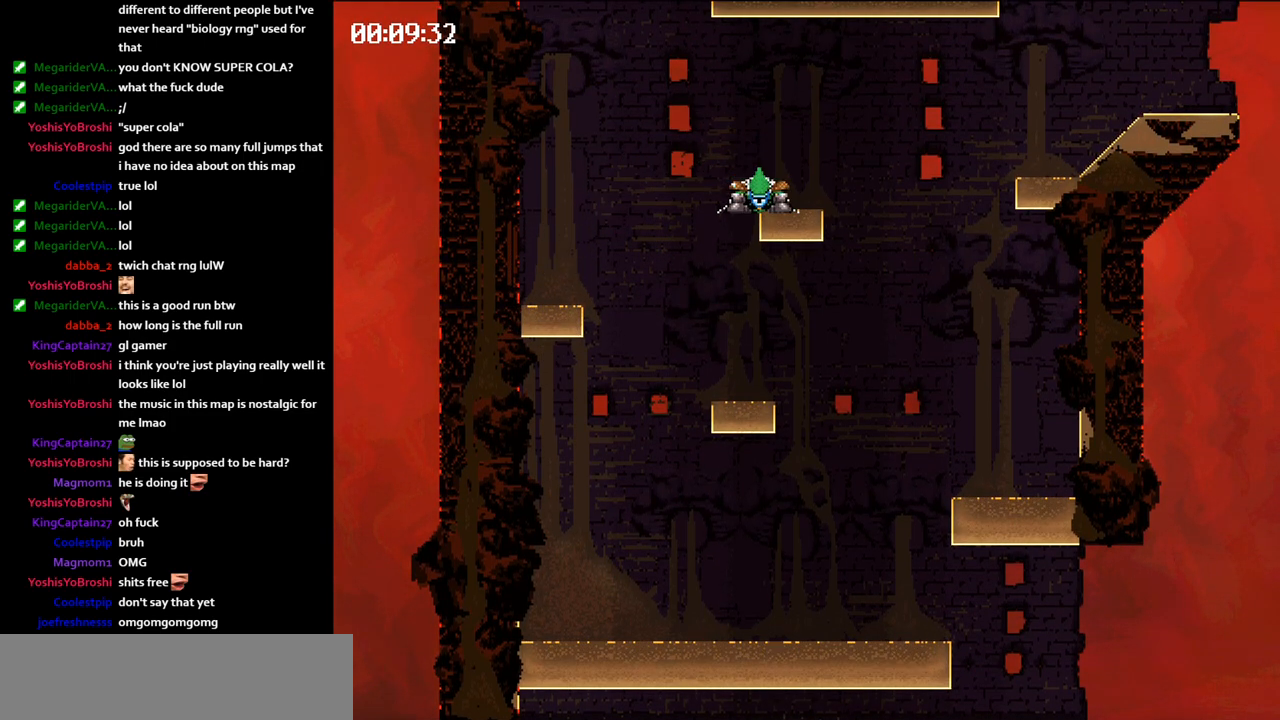
{"keys": [], "events": [[250, "jump", "up"]]}
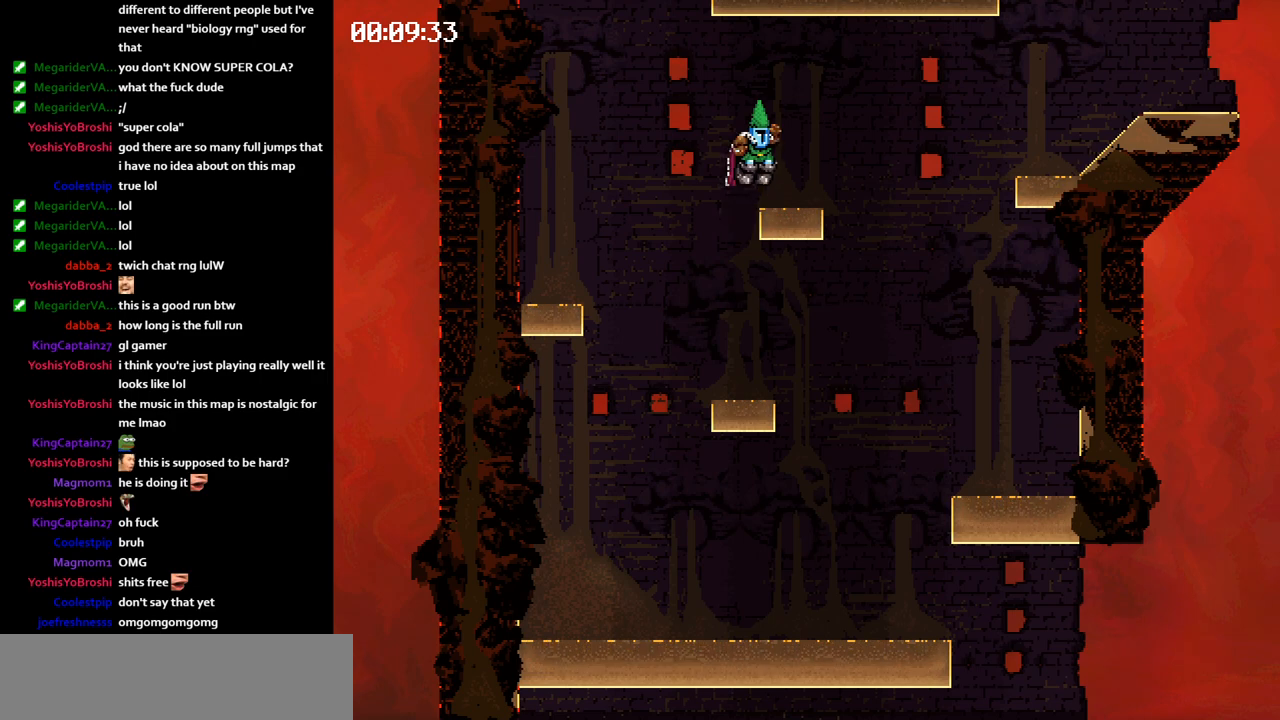
{"keys": ["jump", "right"], "events": [[167, "right", "down"], [333, "jump", "down"], [383, "jump", "up"], [483, "jump", "down"]]}
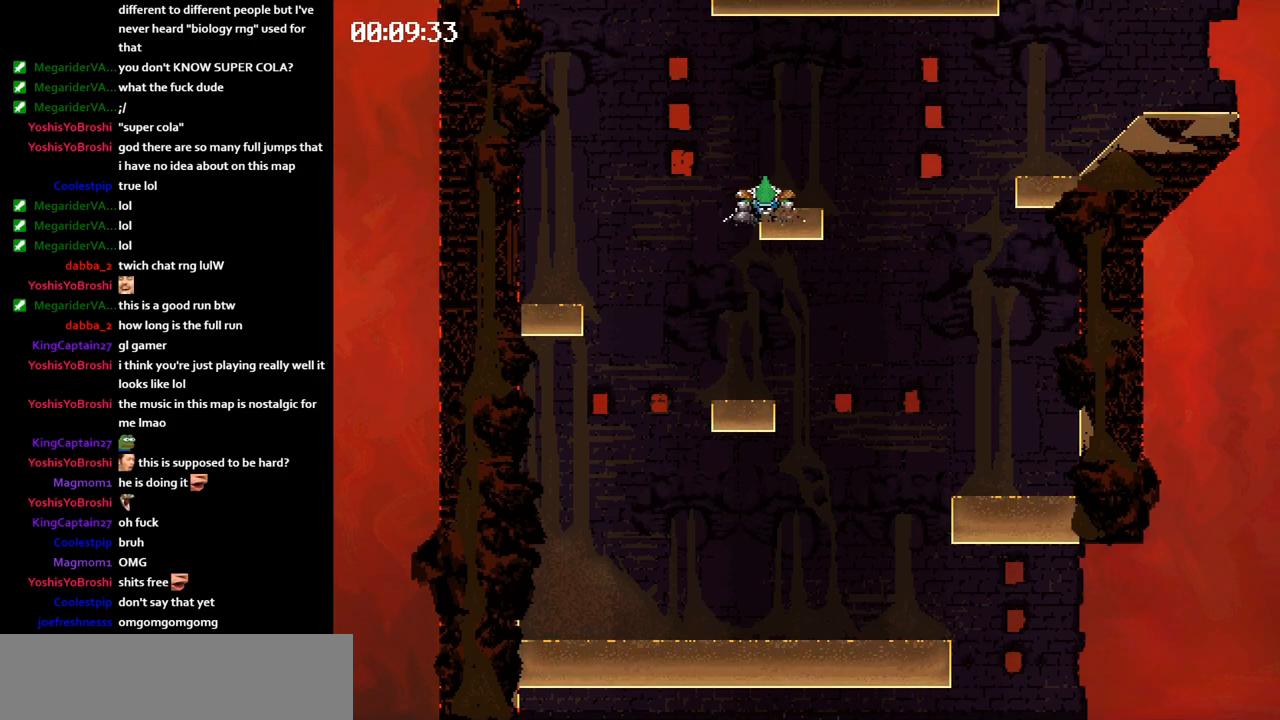
{"keys": ["jump"], "events": [[33, "jump", "up"], [117, "jump", "down"], [200, "jump", "up"], [267, "jump", "down"], [350, "jump", "up"], [367, "right", "up"], [417, "jump", "down"]]}
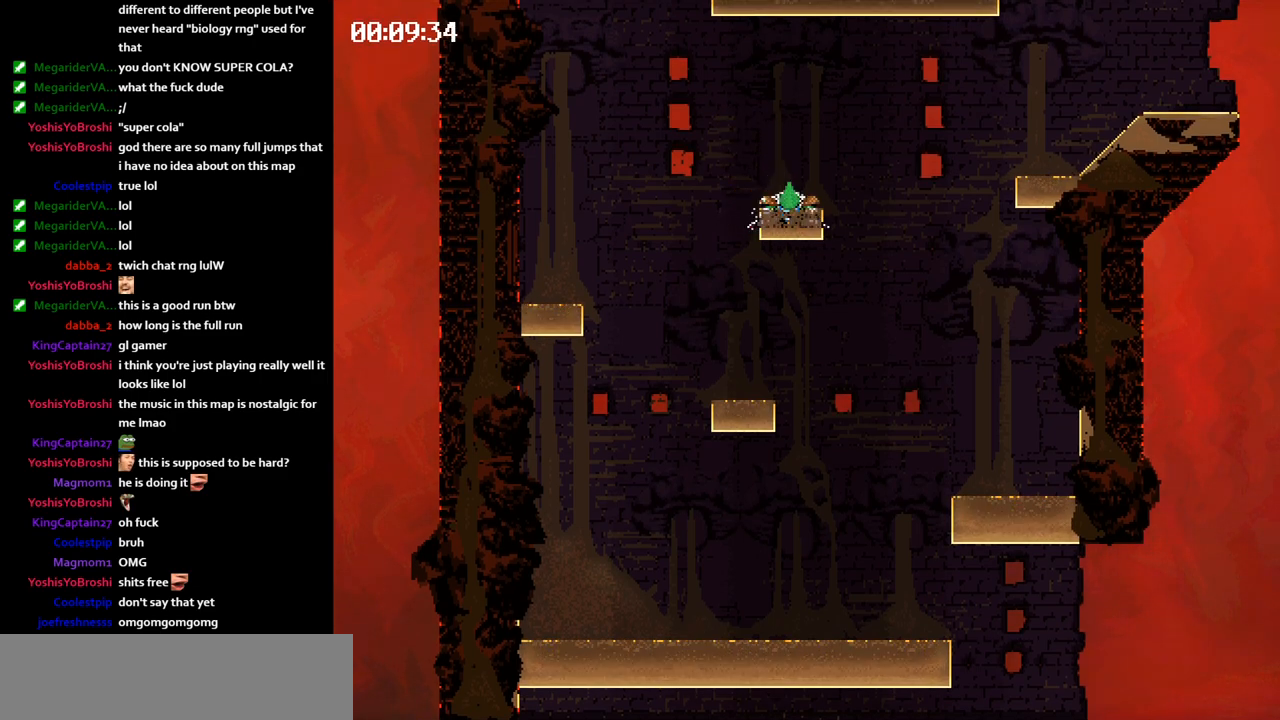
{"keys": [], "events": [[267, "jump", "up"]]}
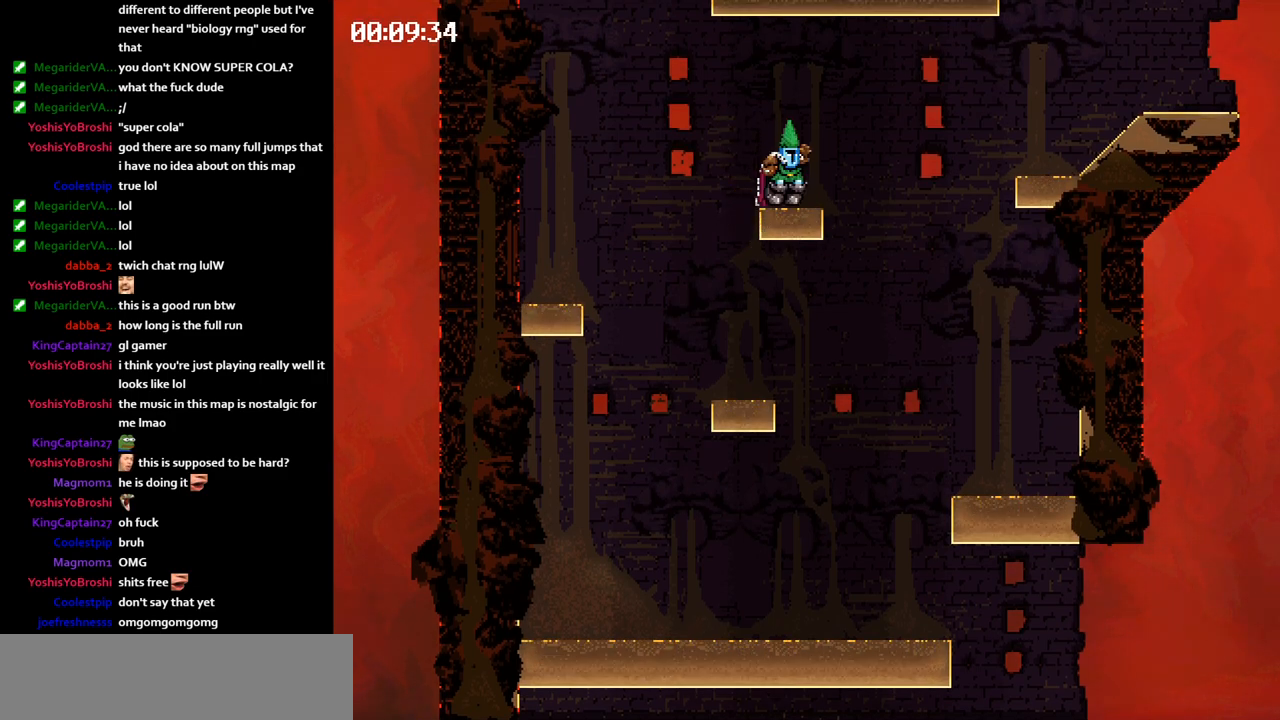
{"keys": ["jump", "right"], "events": [[300, "jump", "down"], [317, "right", "down"]]}
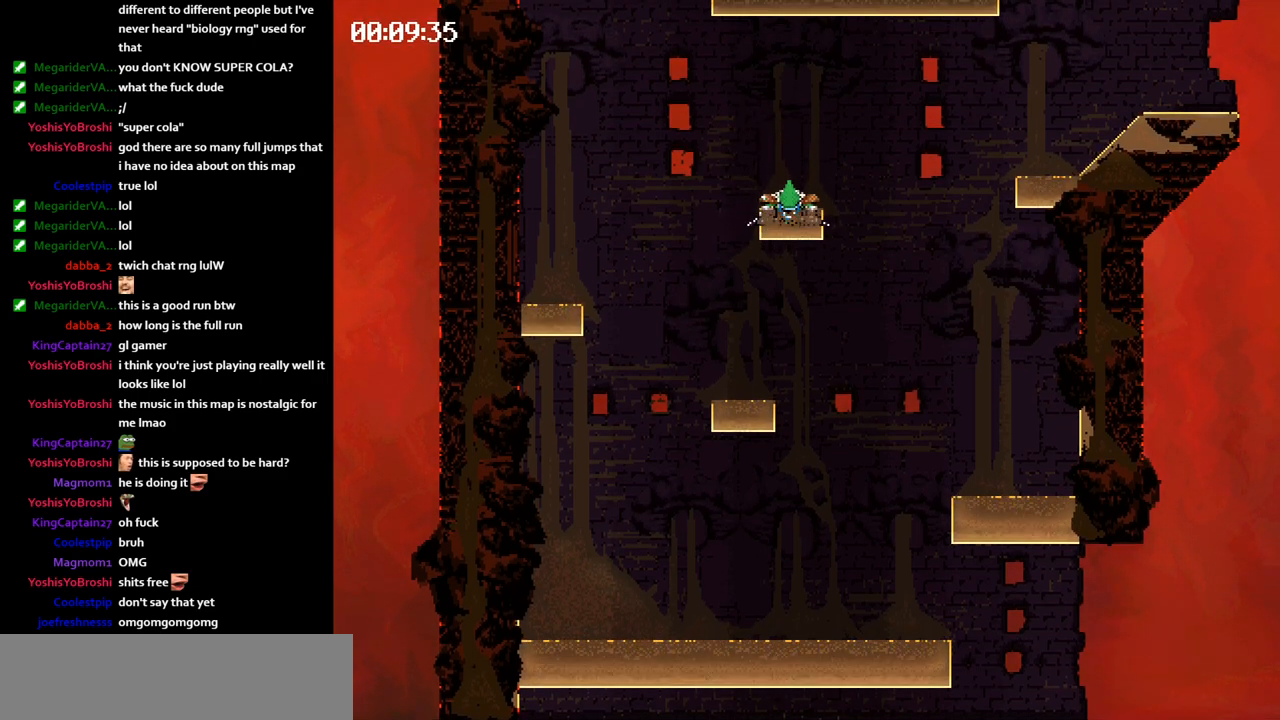
{"keys": ["right"], "events": [[267, "jump", "up"]]}
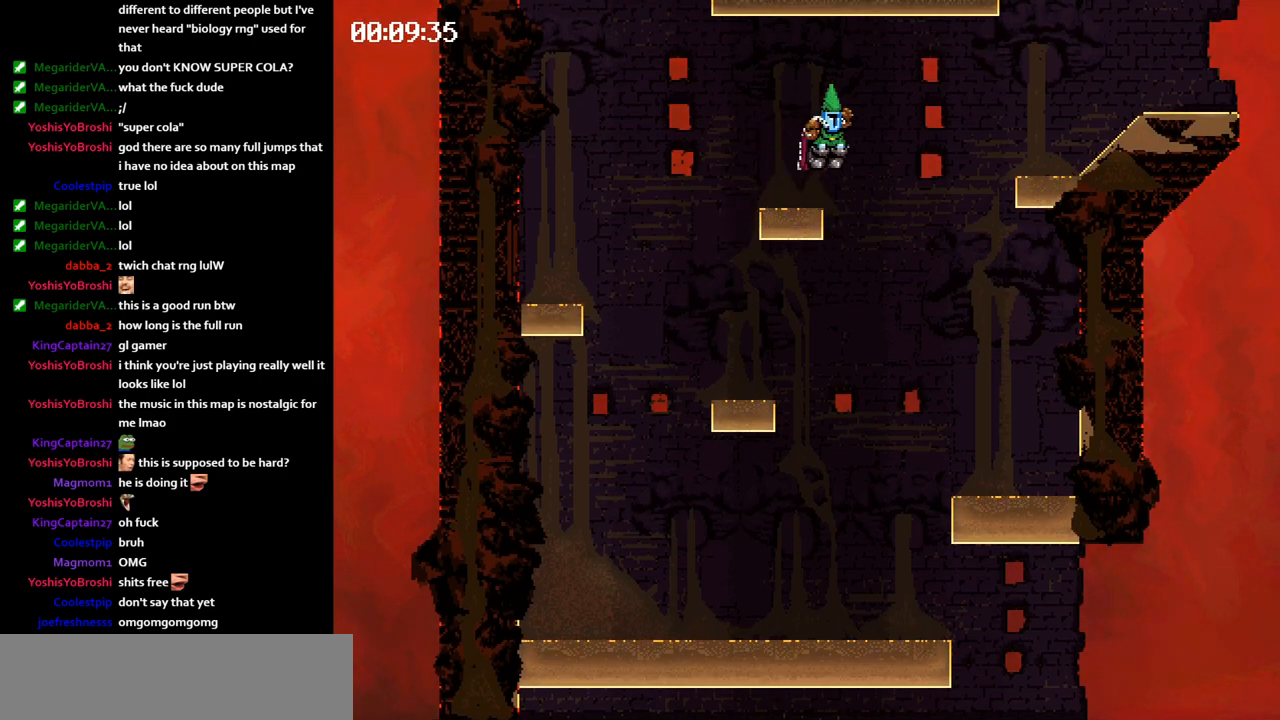
{"keys": [], "events": [[183, "right", "up"]]}
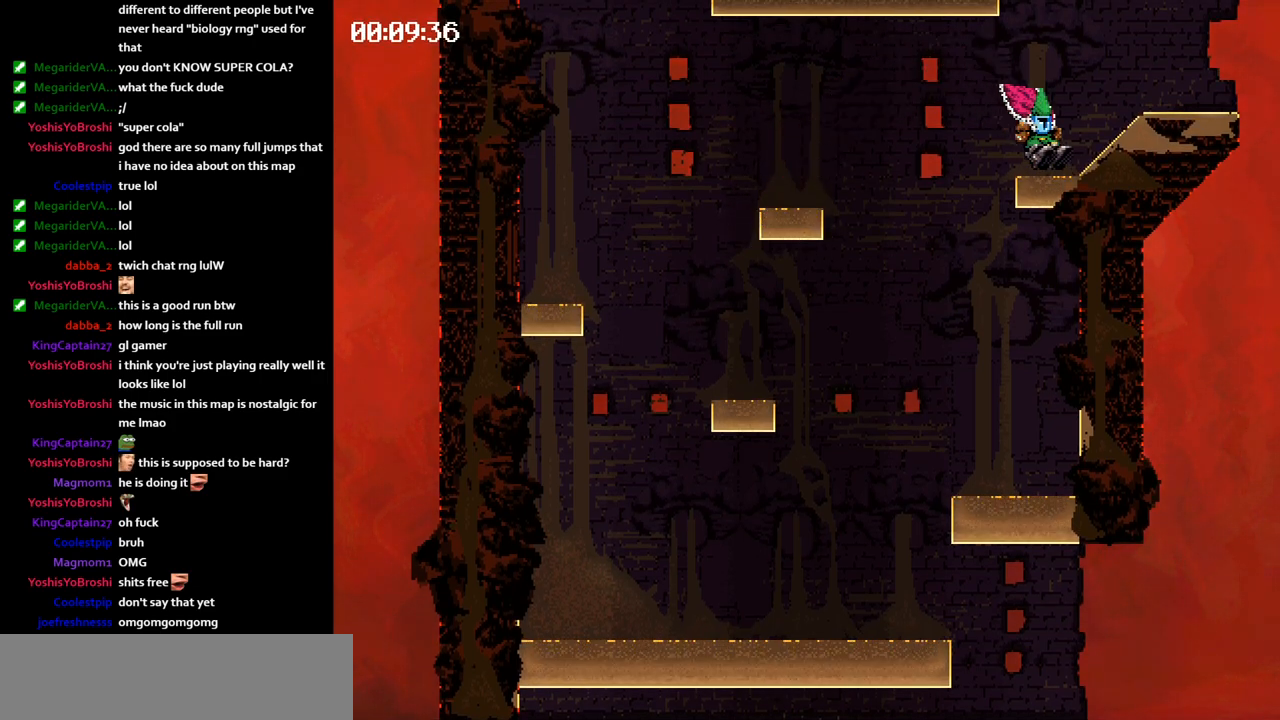
{"keys": [], "events": [[67, "jump", "down"], [367, "jump", "up"]]}
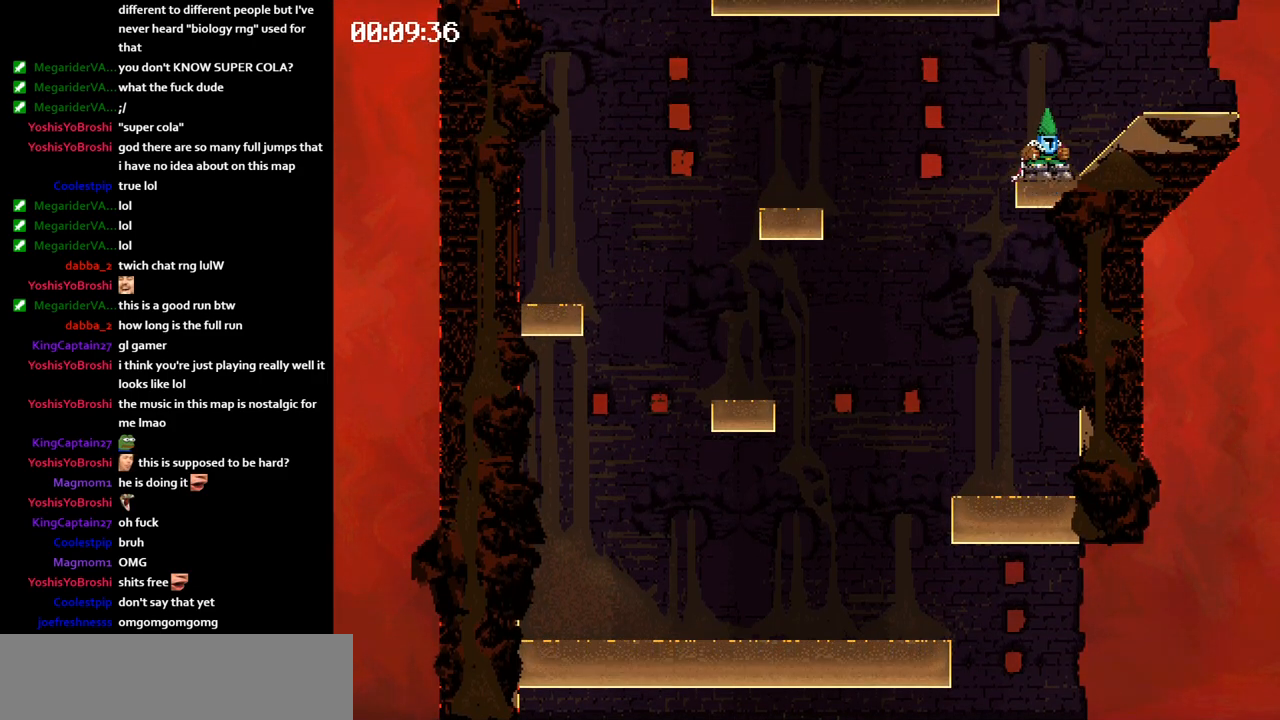
{"keys": ["jump", "right"], "events": [[350, "jump", "down"], [350, "right", "down"]]}
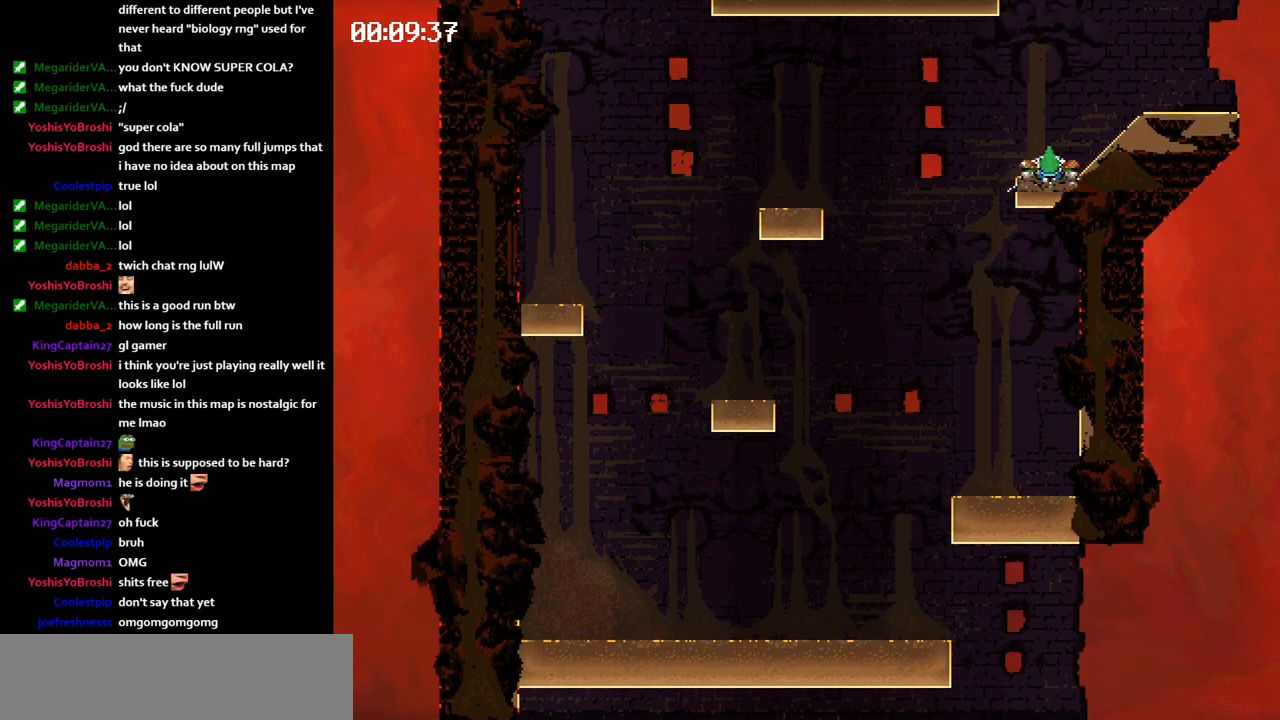
{"keys": ["right"], "events": [[183, "jump", "up"]]}
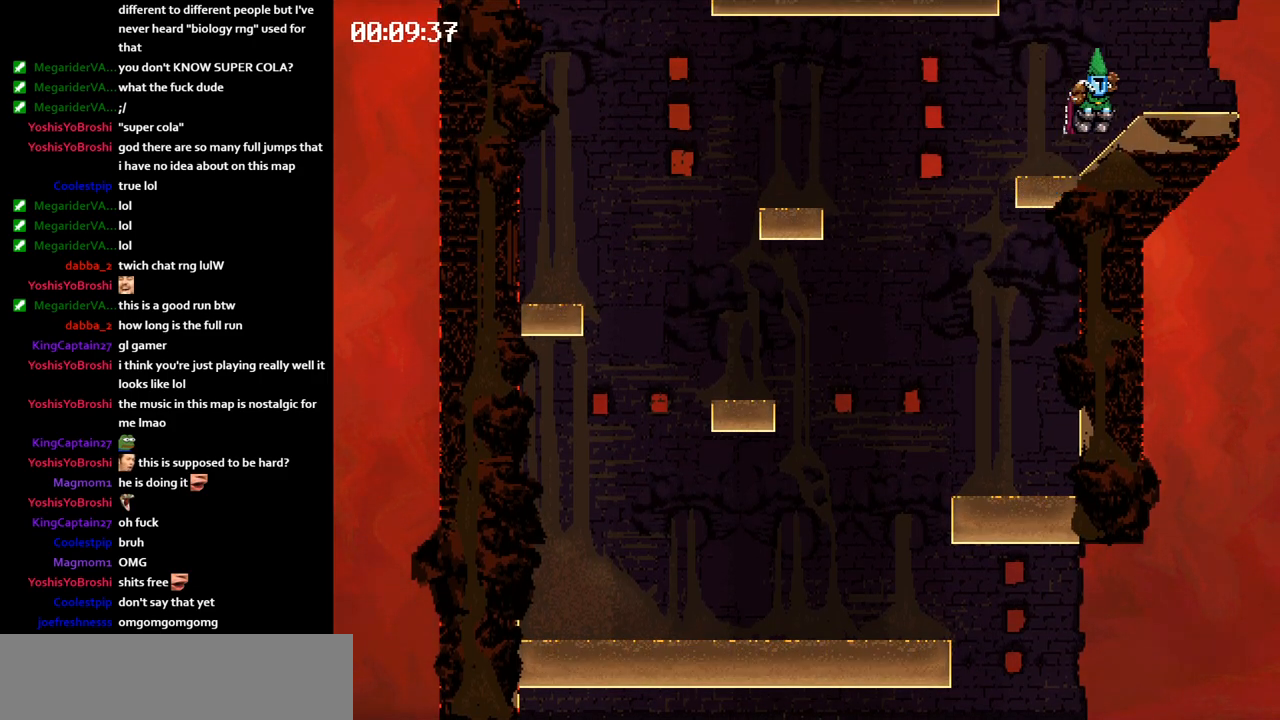
{"keys": ["jump", "left"], "events": [[183, "right", "up"], [400, "left", "down"], [417, "jump", "down"]]}
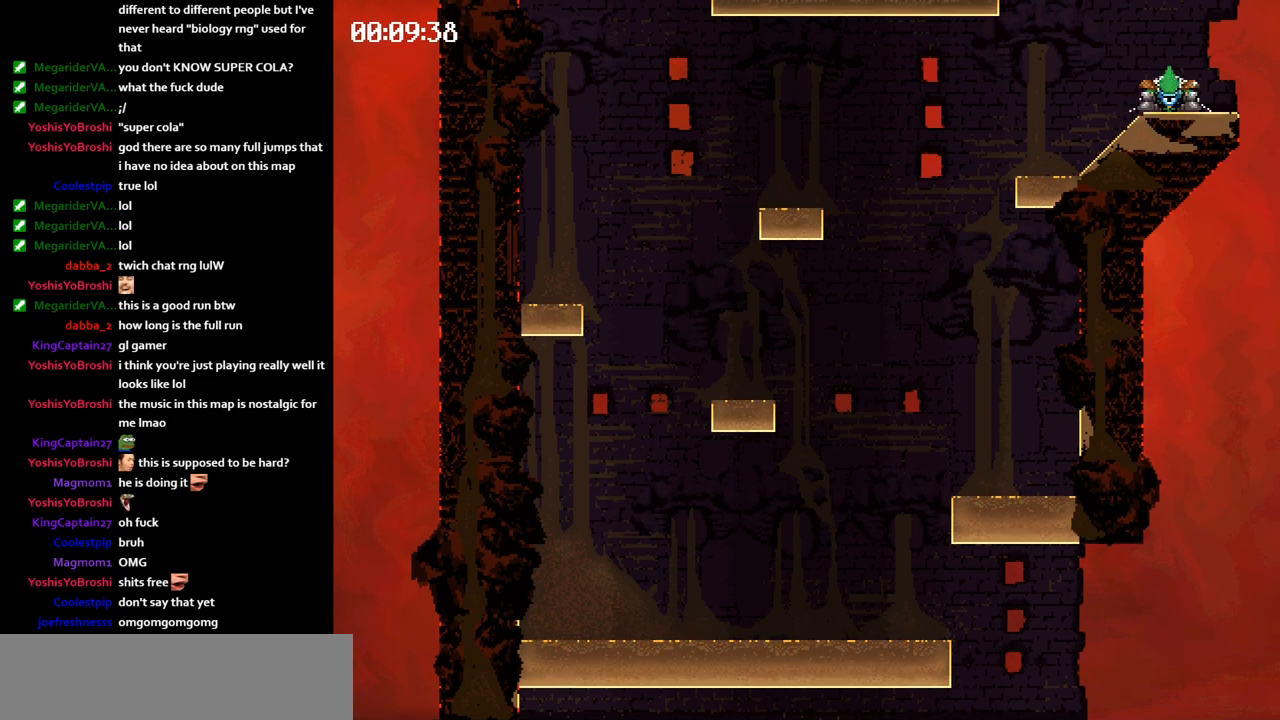
{"keys": ["jump", "left"], "events": []}
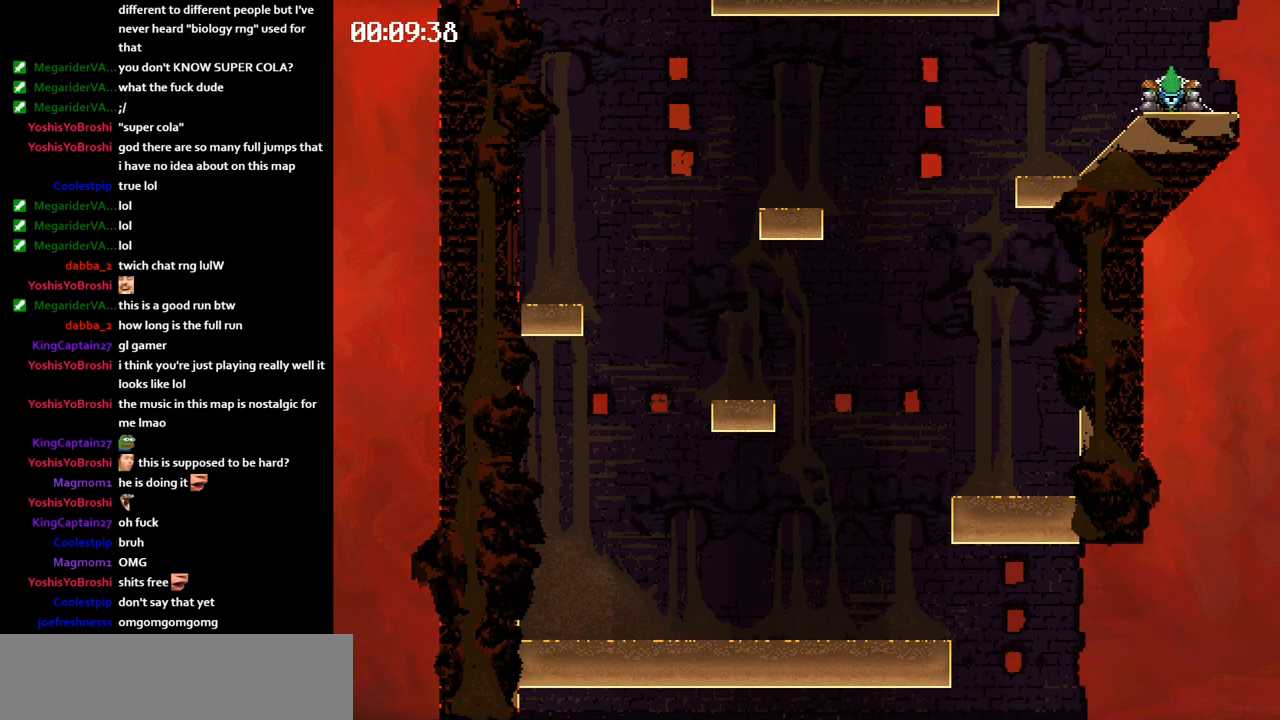
{"keys": ["right"], "events": [[217, "jump", "up"], [250, "left", "up"], [350, "right", "down"]]}
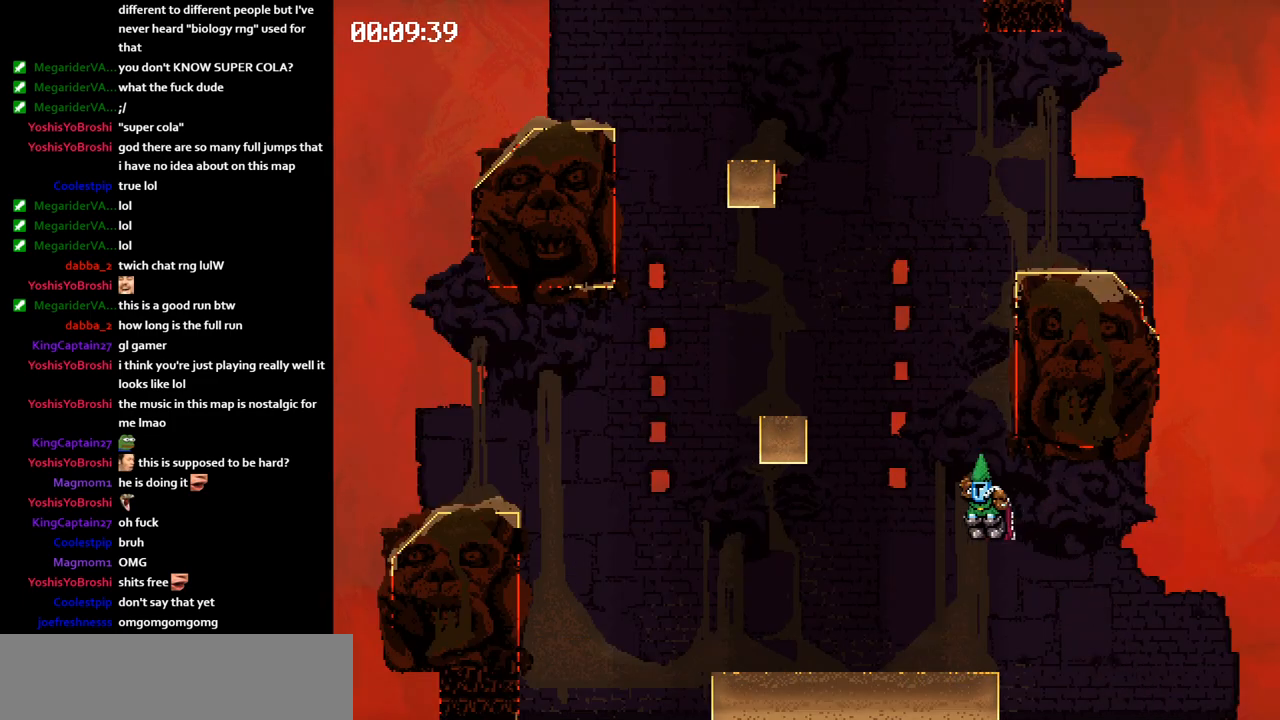
{"keys": ["right"], "events": []}
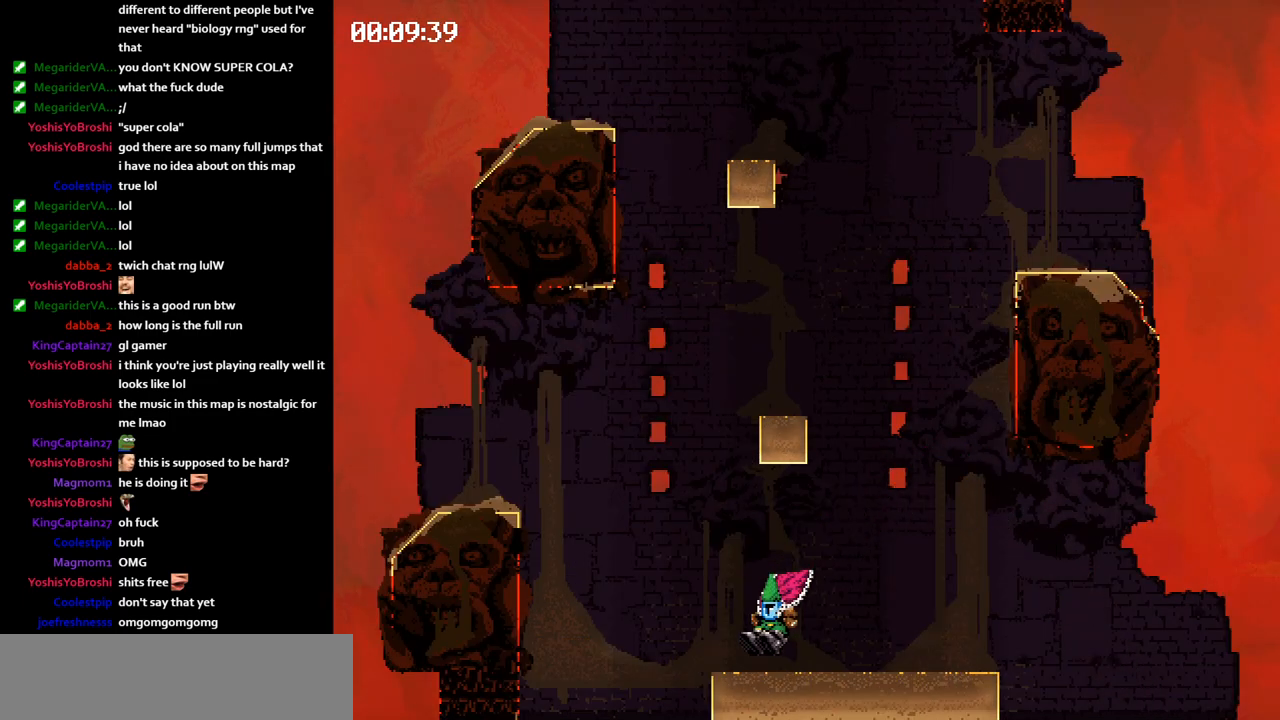
{"keys": ["right"], "events": [[67, "jump", "down"], [117, "jump", "up"], [233, "jump", "down"], [283, "jump", "up"], [367, "jump", "down"], [433, "jump", "up"]]}
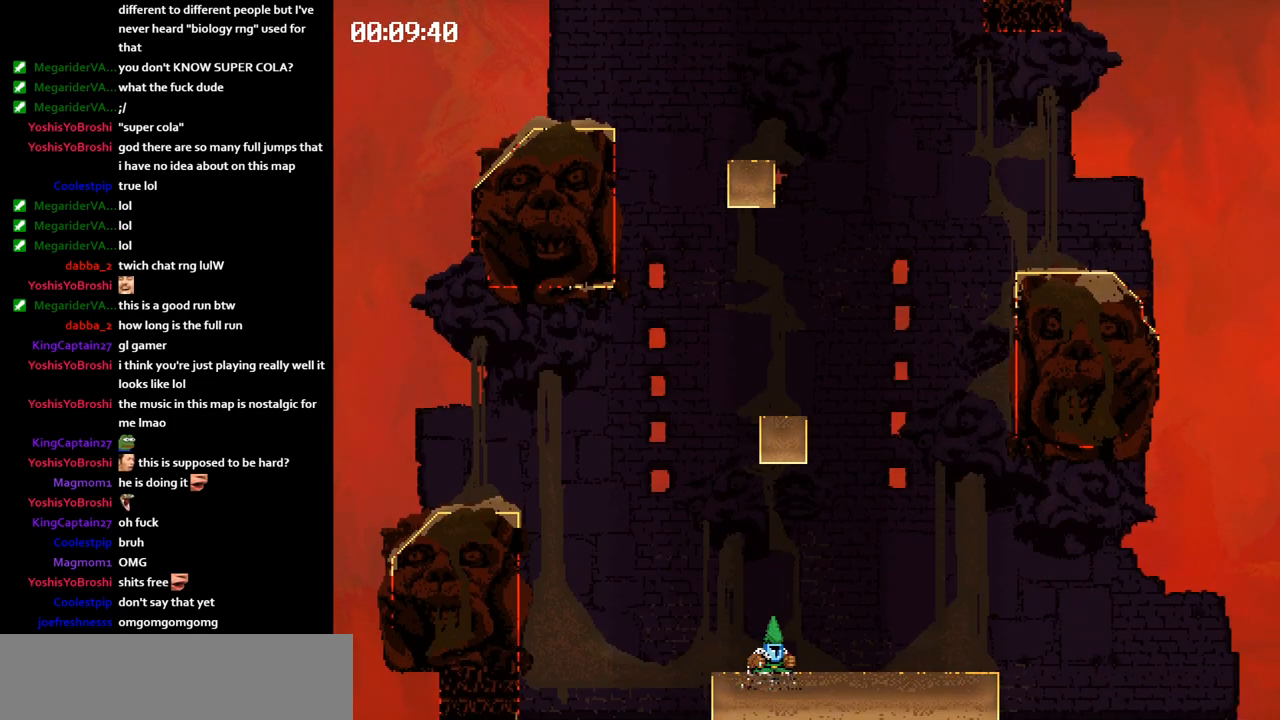
{"keys": ["jump"], "events": [[17, "jump", "down"], [83, "jump", "up"], [167, "jump", "down"], [167, "right", "up"]]}
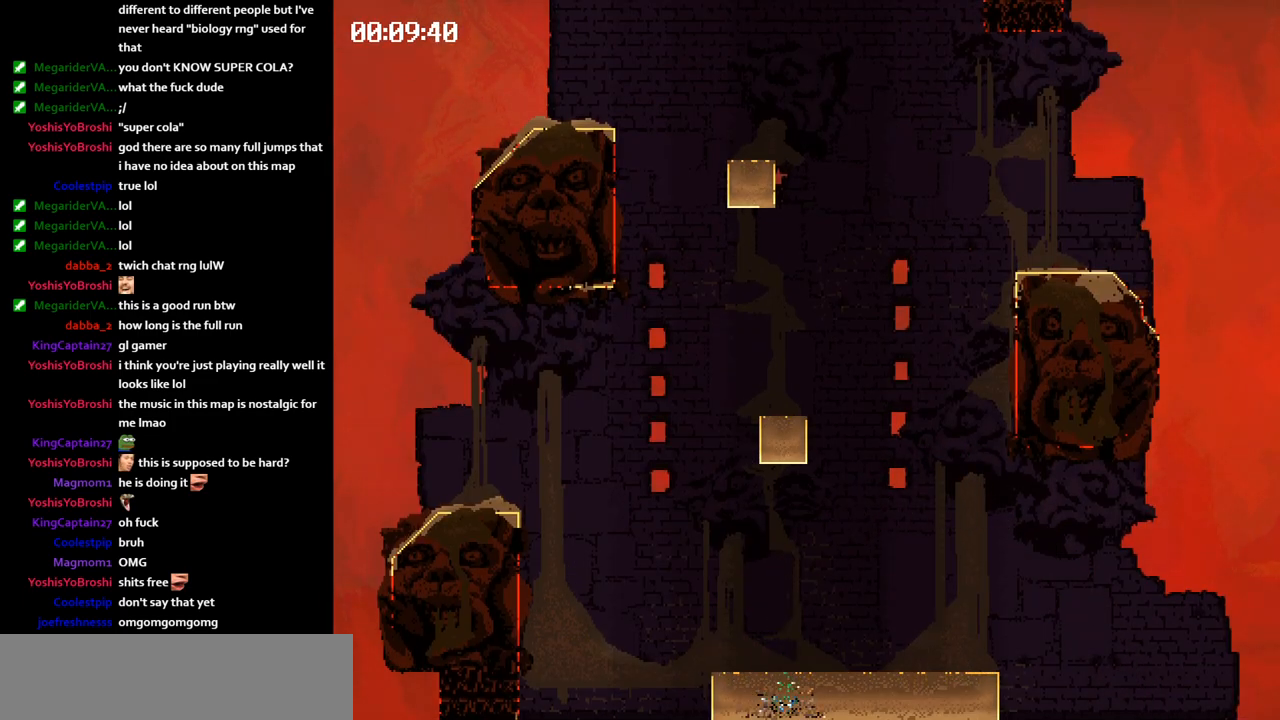
{"keys": ["jump", "left"], "events": [[33, "jump", "up"], [483, "jump", "down"], [500, "left", "down"]]}
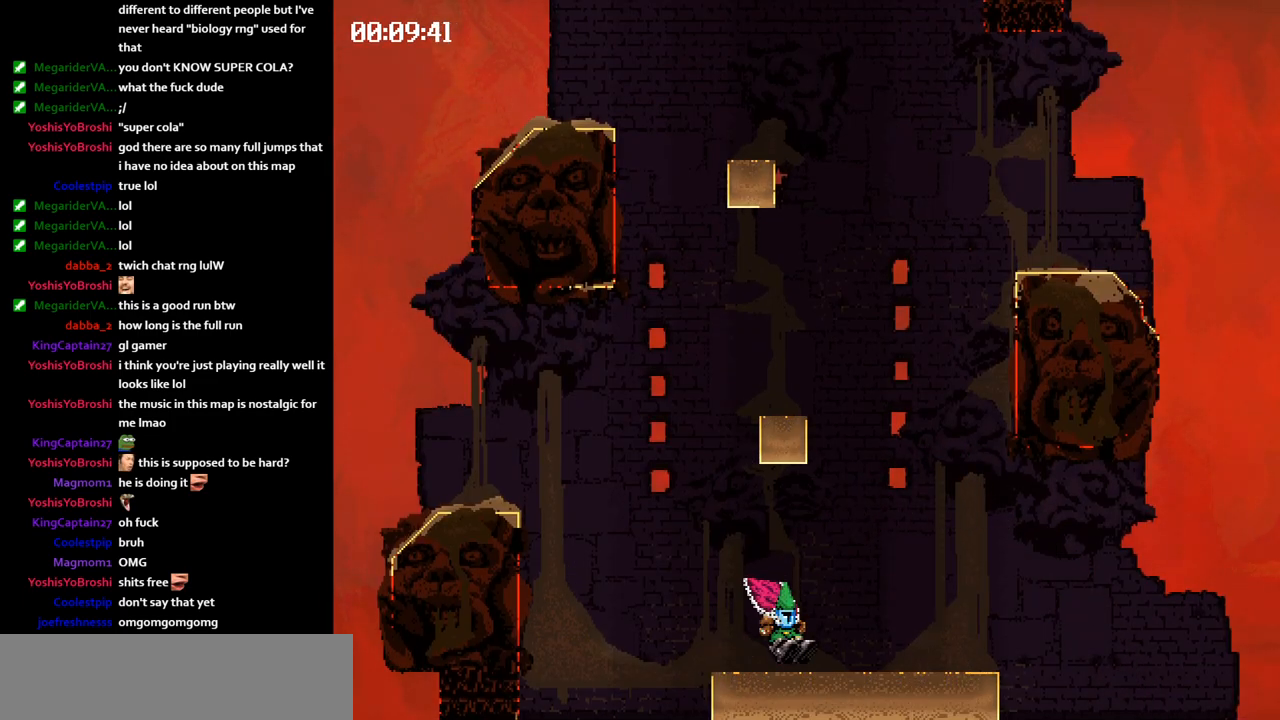
{"keys": ["jump", "left"], "events": []}
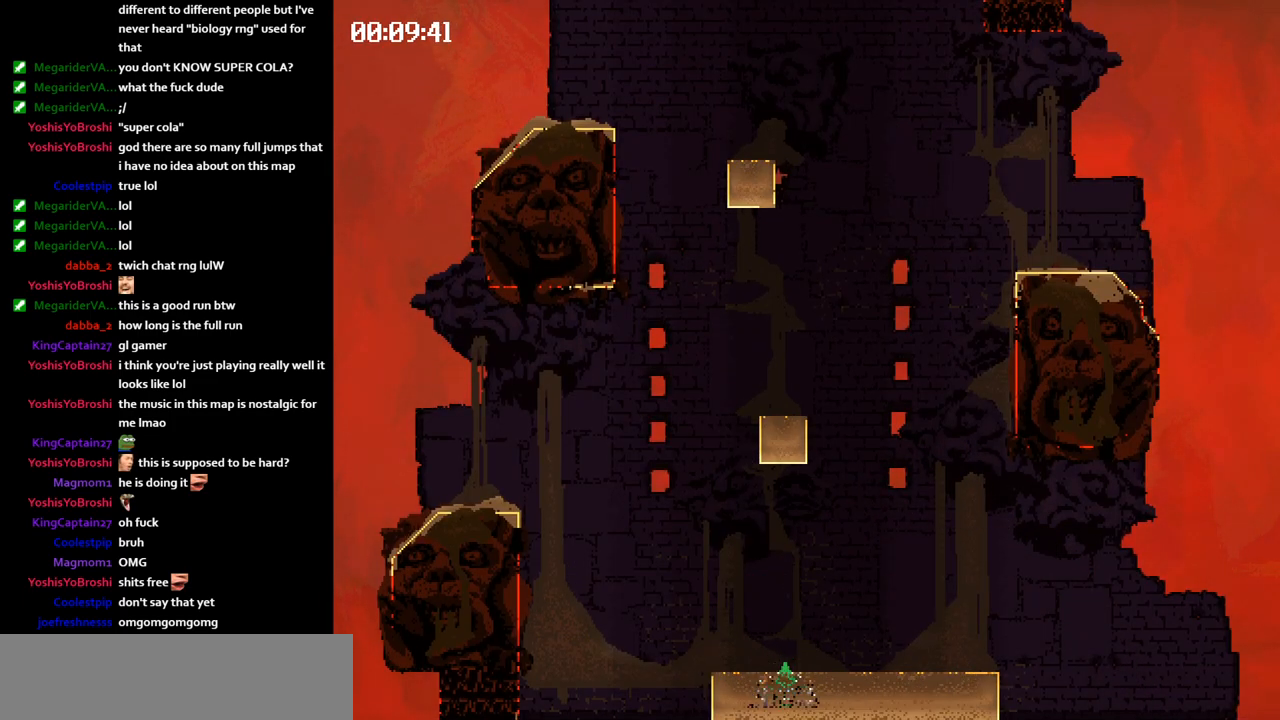
{"keys": ["right"], "events": [[483, "jump", "up"], [483, "left", "up"], [500, "right", "down"]]}
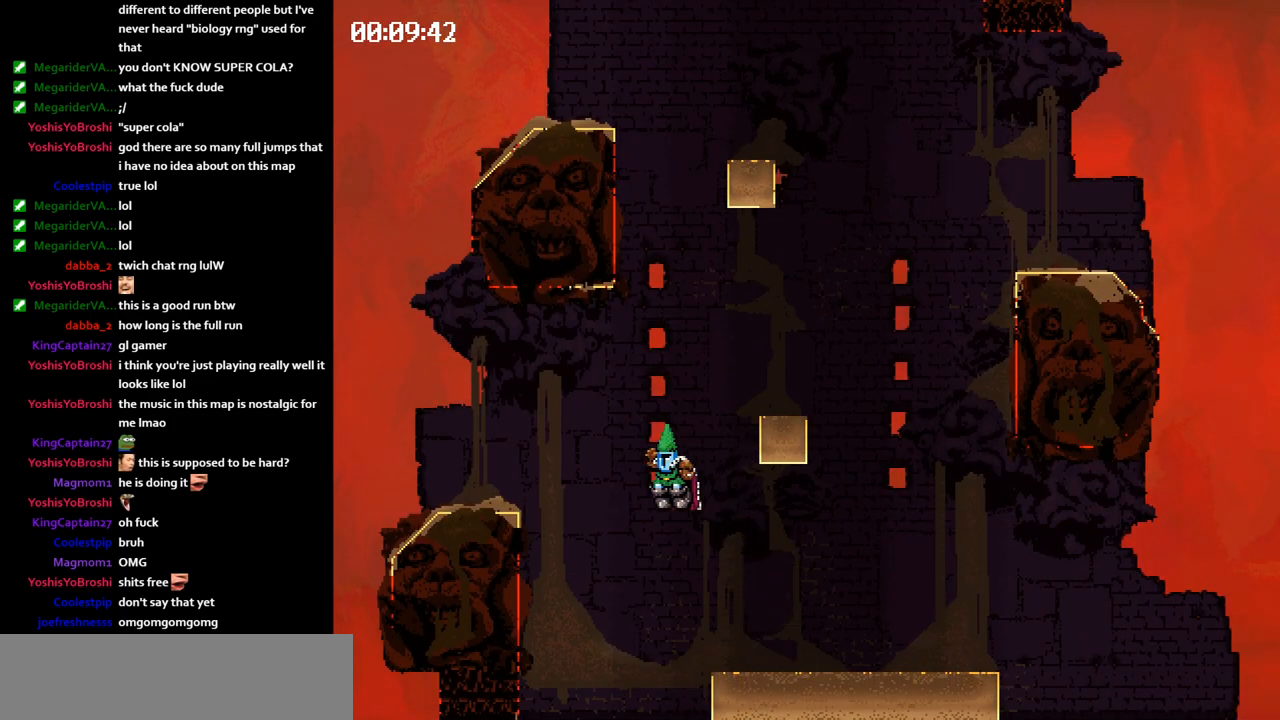
{"keys": ["right"], "events": [[417, "jump", "down"], [450, "jump", "up"]]}
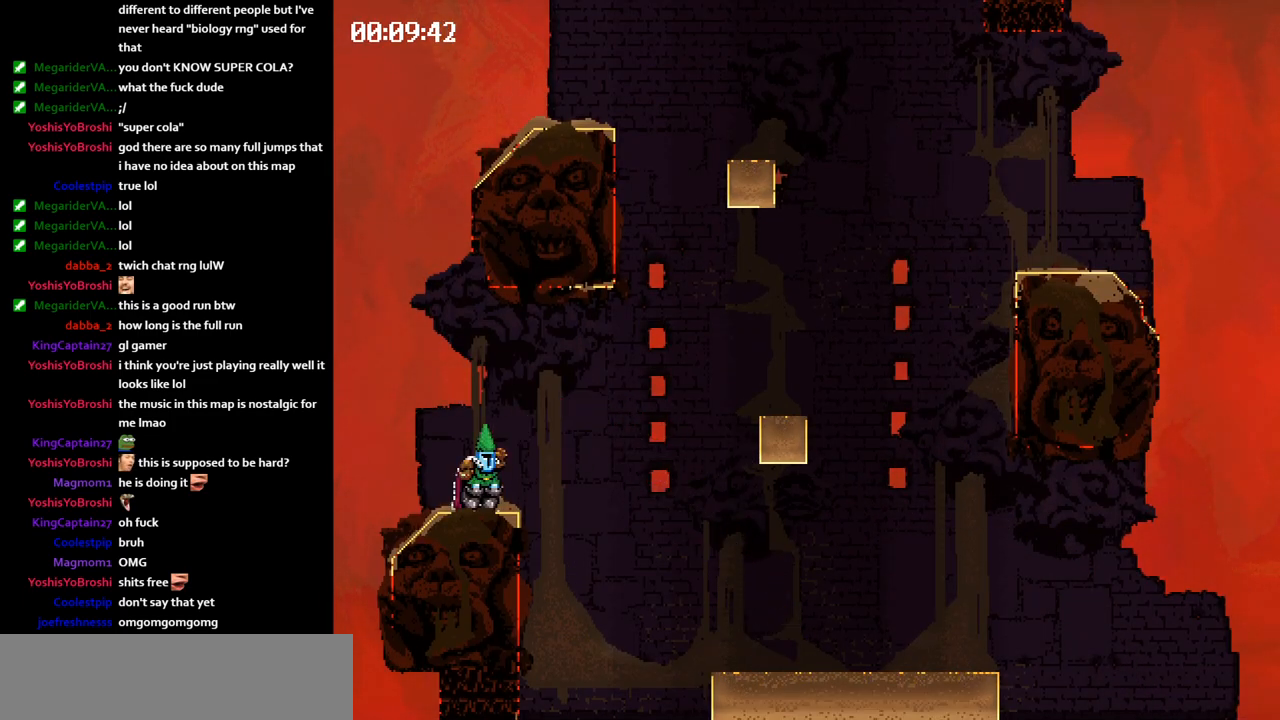
{"keys": ["jump", "right"], "events": [[300, "jump", "down"]]}
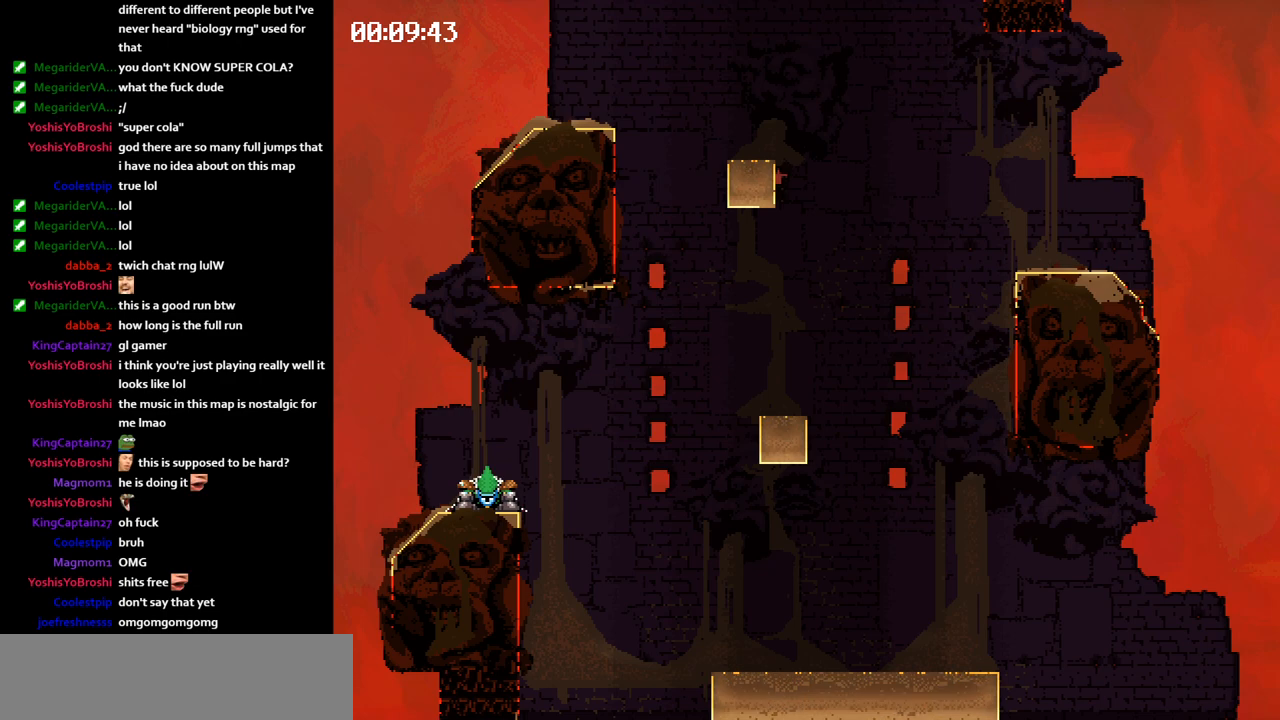
{"keys": ["right"], "events": [[233, "jump", "up"]]}
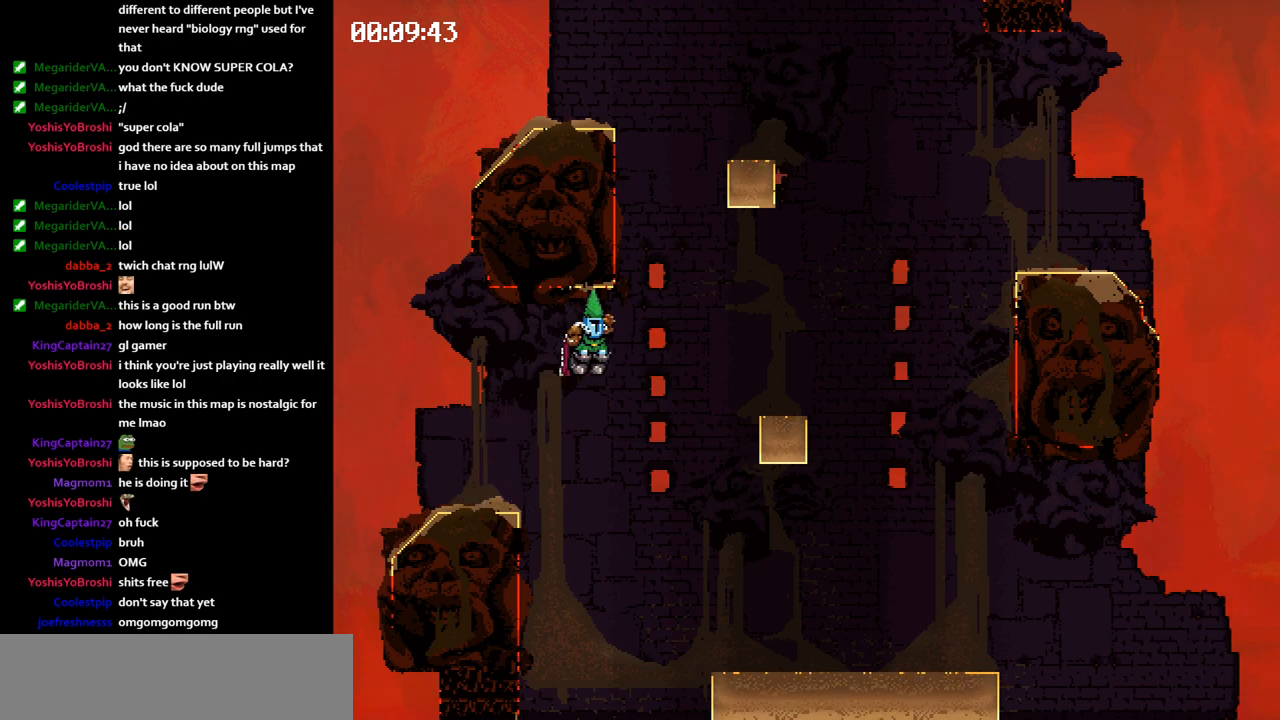
{"keys": ["jump", "right"], "events": [[317, "jump", "down"]]}
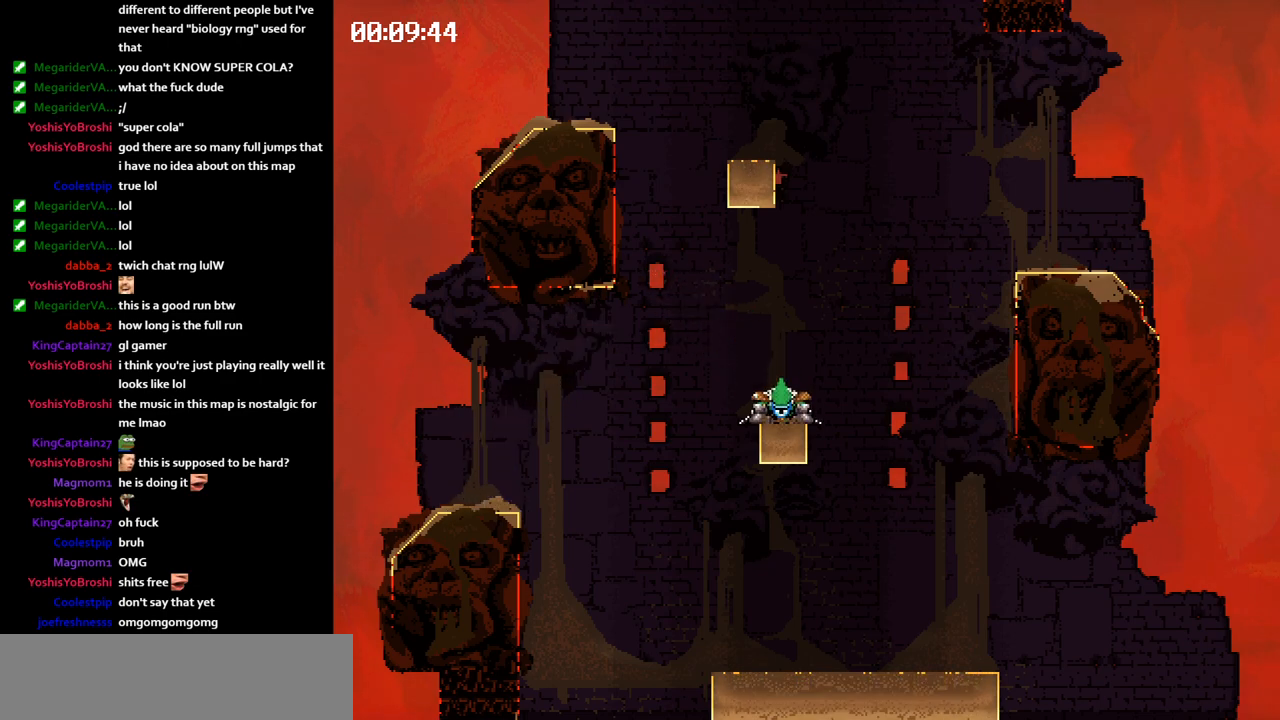
{"keys": ["jump", "right"], "events": []}